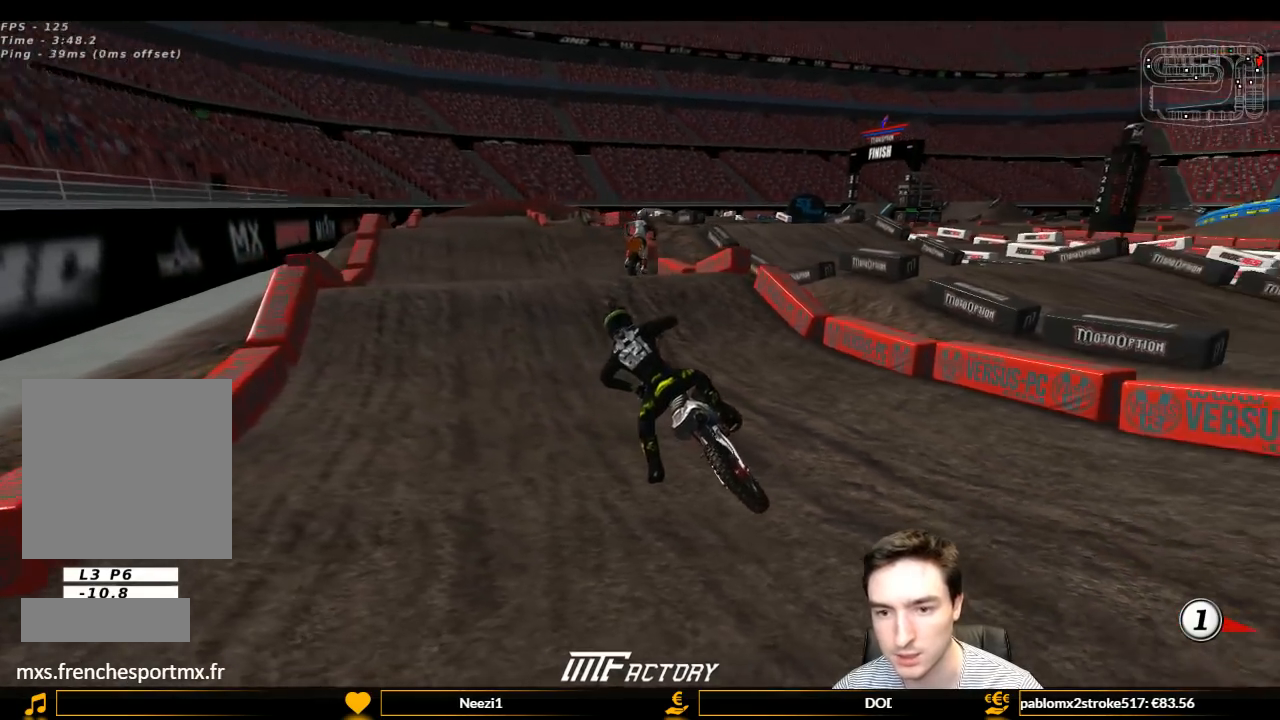
Gameplay with a controller (Xbox layout); each line is a JSON object with the inputs held at the frame after it. "events" lists button and stick changes between this image and that frame as [ms after this image, input, new state], when the widget could be followed in between. Not read: L3 R3.
{"buttons": ["L1", "R2"], "left_stick": "right", "right_stick": "center", "events": [[67, "Y", "up"], [133, "R1", "up"], [233, "left_stick", "center"], [467, "left_stick", "right"]]}
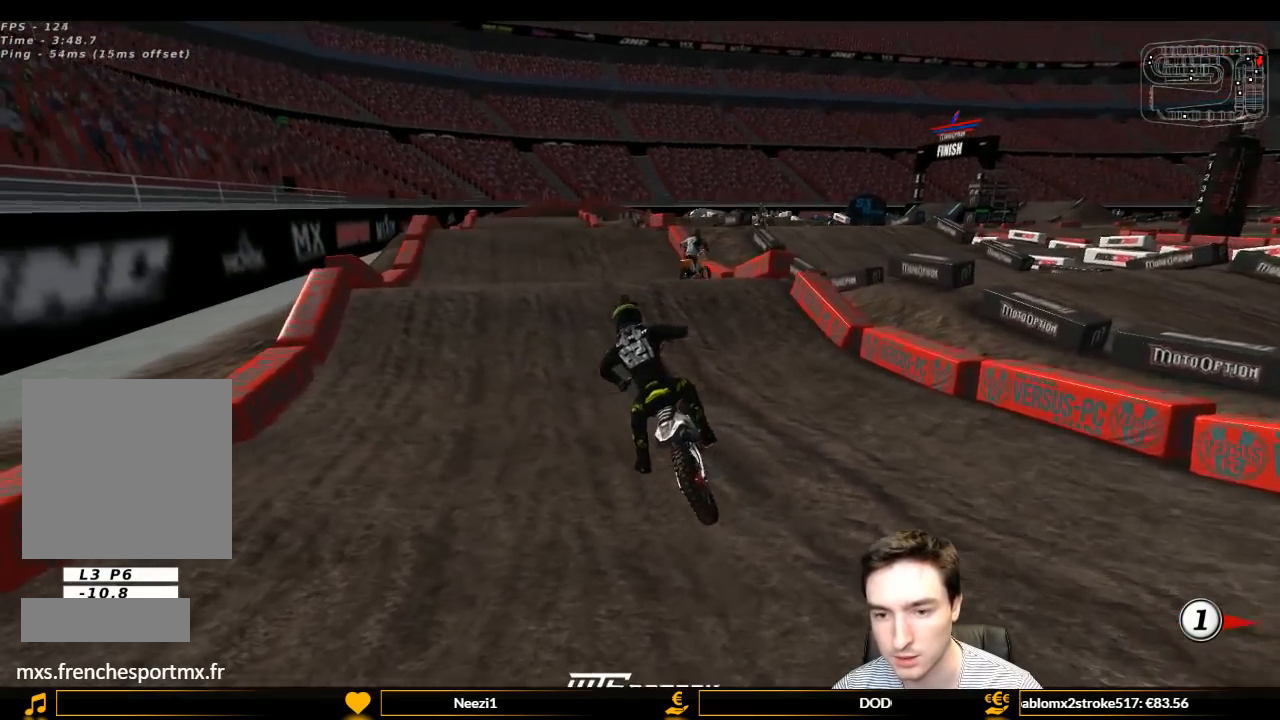
{"buttons": ["L1", "R2"], "left_stick": "center", "right_stick": "center", "events": [[300, "left_stick", "center"]]}
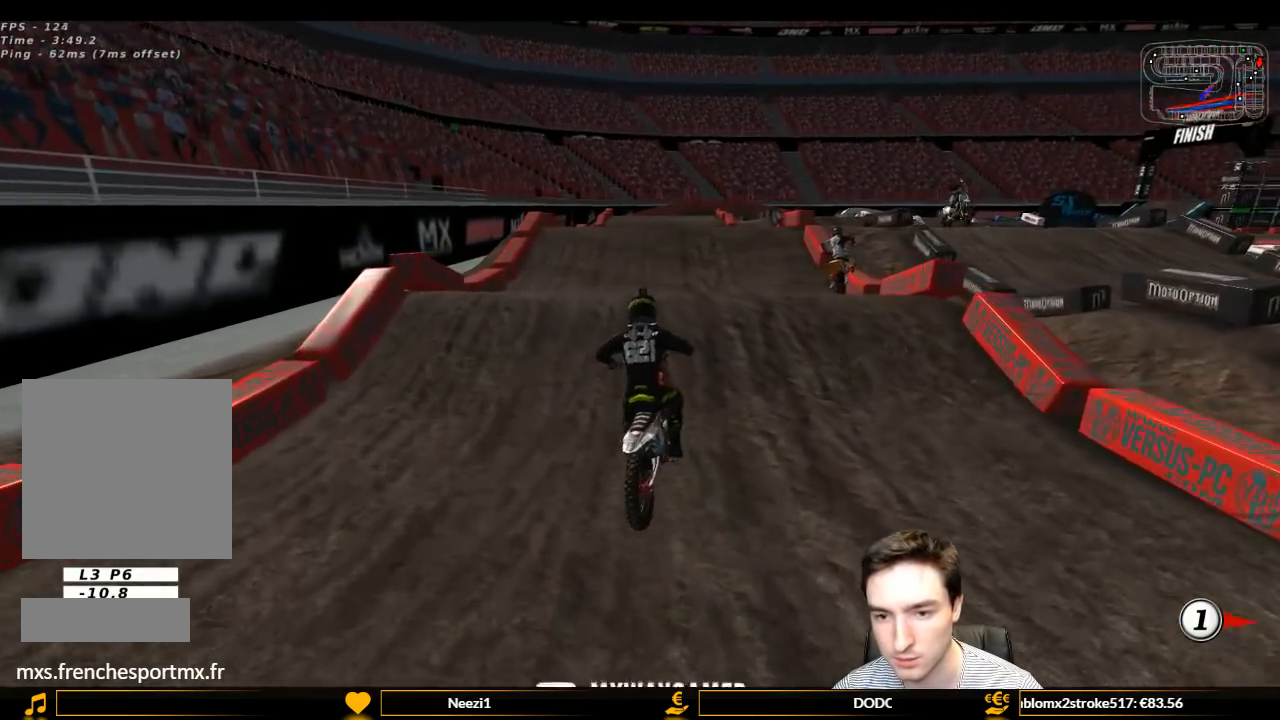
{"buttons": ["R2"], "left_stick": "up-right", "right_stick": "center", "events": [[267, "L1", "up"], [267, "left_stick", "down"], [433, "left_stick", "up-right"]]}
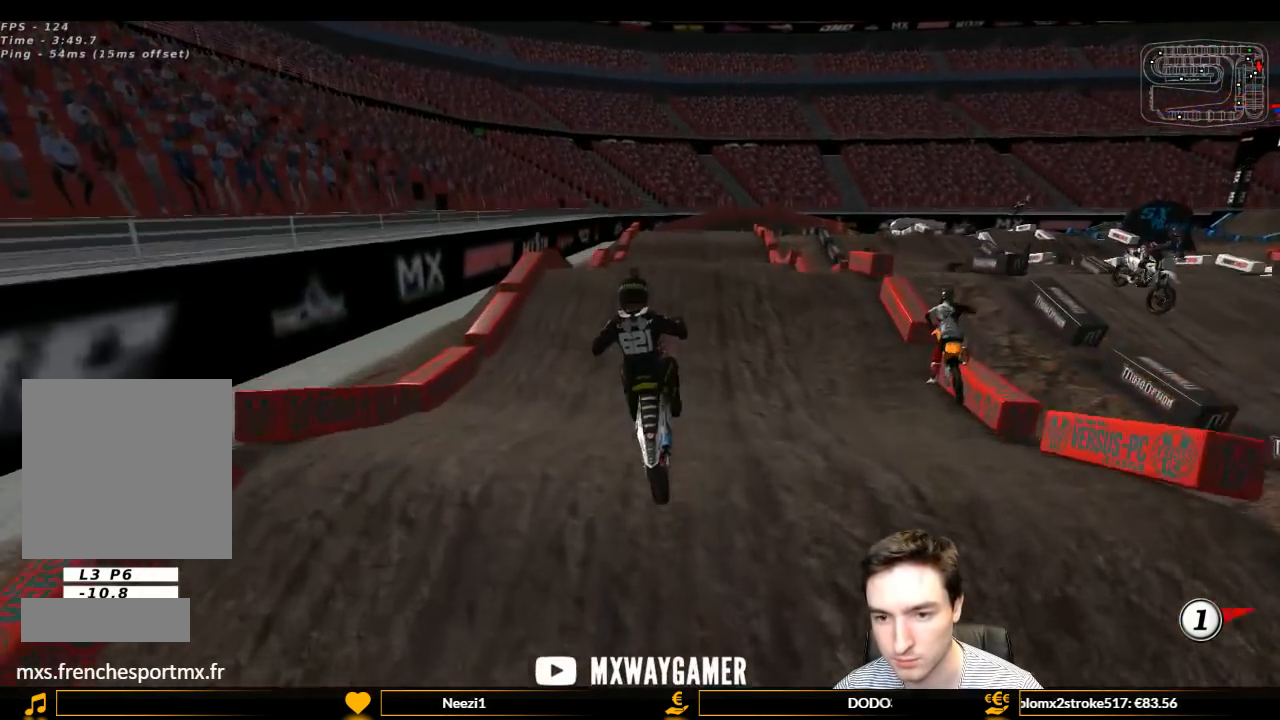
{"buttons": ["R2"], "left_stick": "center", "right_stick": "center", "events": [[33, "left_stick", "down-left"], [133, "left_stick", "down"], [233, "left_stick", "center"]]}
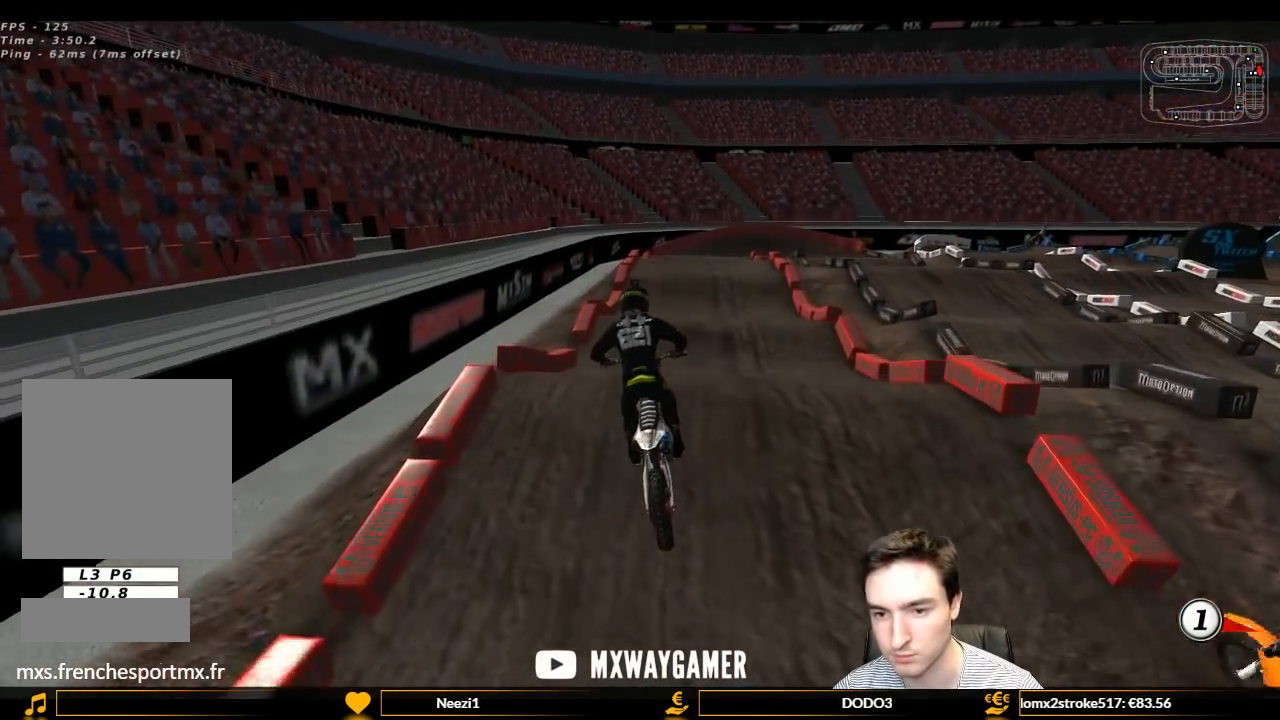
{"buttons": ["R2"], "left_stick": "center", "right_stick": "center", "events": [[67, "B", "down"], [67, "left_stick", "right"], [167, "left_stick", "center"], [233, "B", "up"]]}
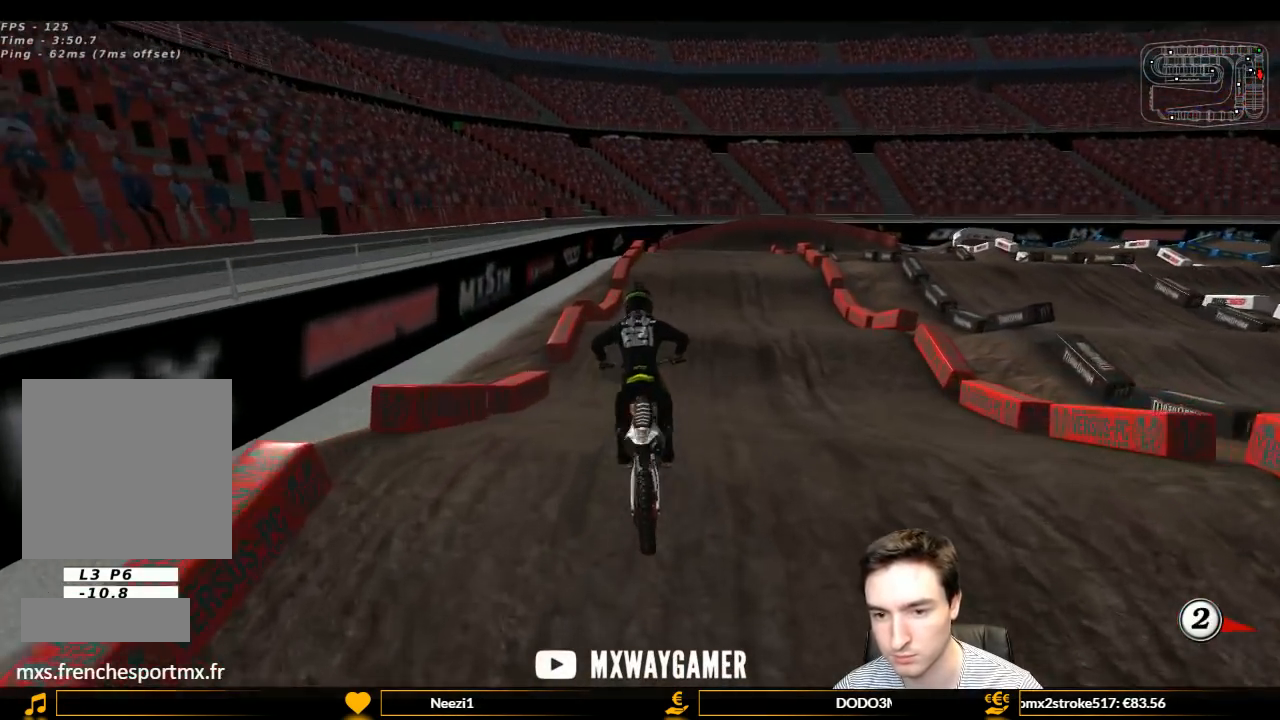
{"buttons": ["R2"], "left_stick": "right", "right_stick": "center", "events": [[167, "left_stick", "down-right"], [300, "left_stick", "center"], [433, "left_stick", "right"]]}
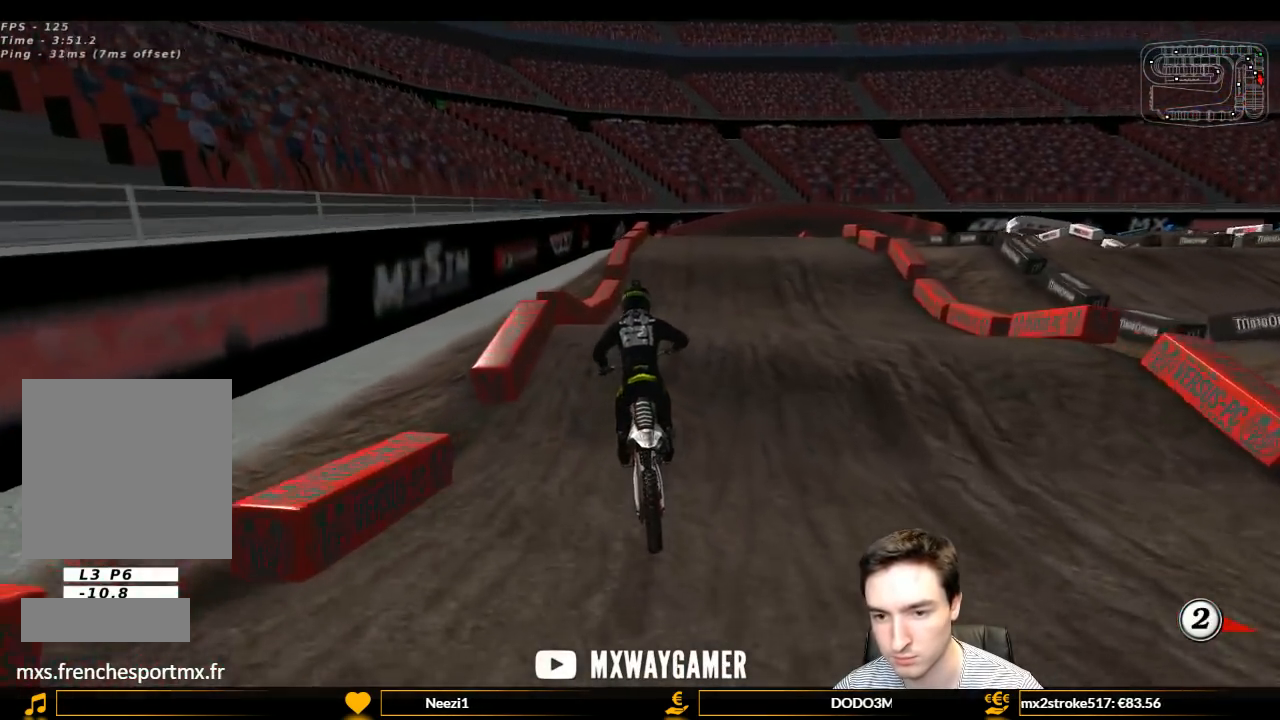
{"buttons": ["R2"], "left_stick": "down-left", "right_stick": "center", "events": [[167, "left_stick", "center"], [467, "left_stick", "down-left"]]}
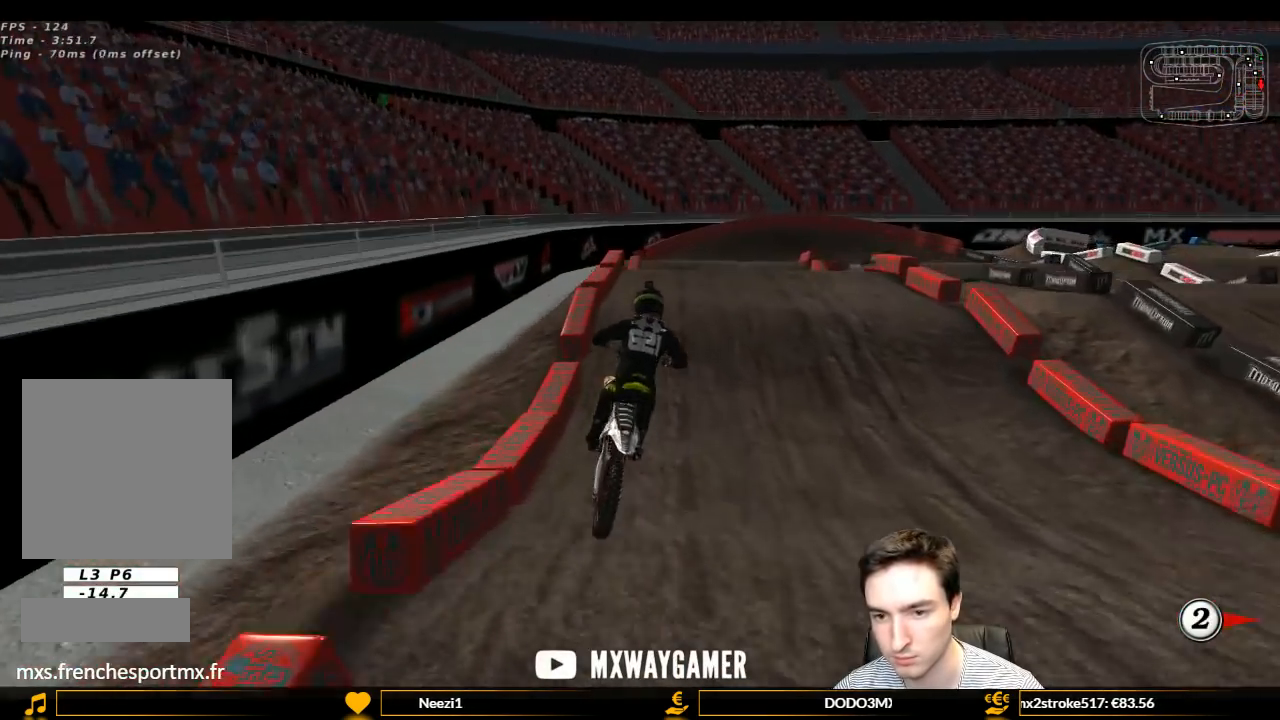
{"buttons": ["R2"], "left_stick": "center", "right_stick": "center", "events": [[67, "R2", "up"], [100, "left_stick", "down"], [200, "R2", "down"], [200, "left_stick", "center"], [300, "B", "down"], [400, "B", "up"]]}
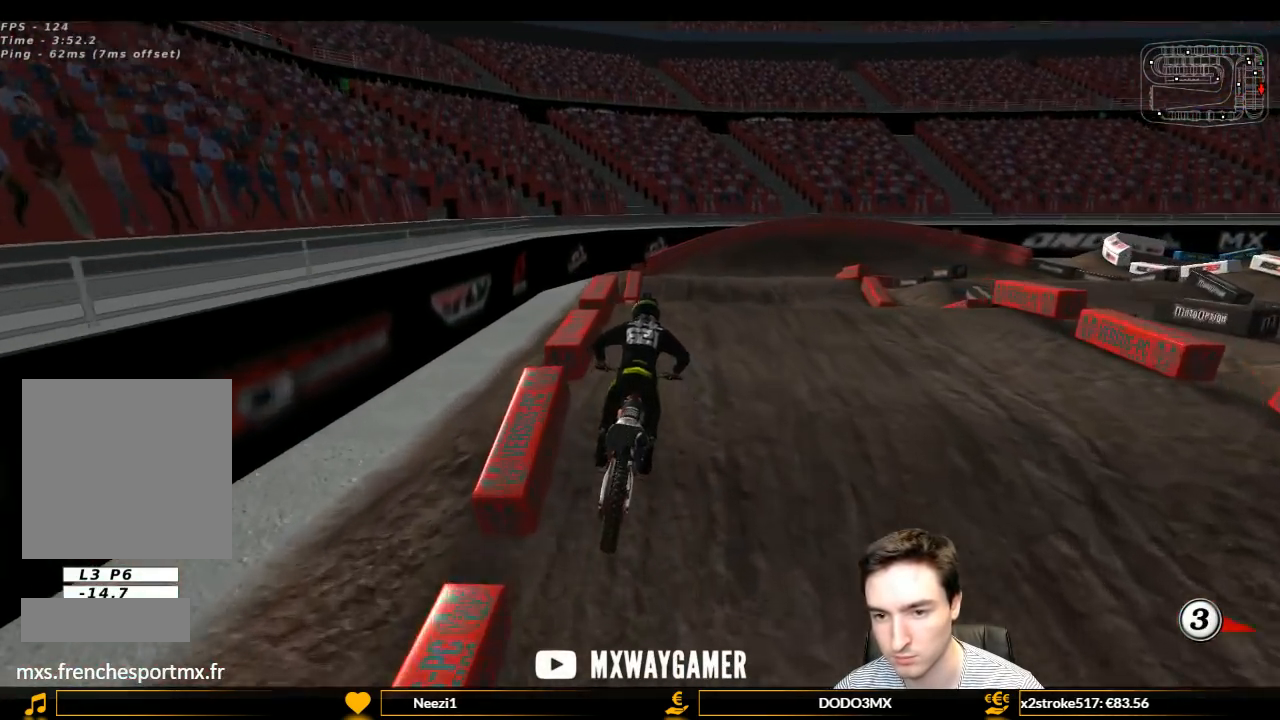
{"buttons": ["R2"], "left_stick": "center", "right_stick": "center", "events": [[200, "R2", "up"], [400, "R2", "down"]]}
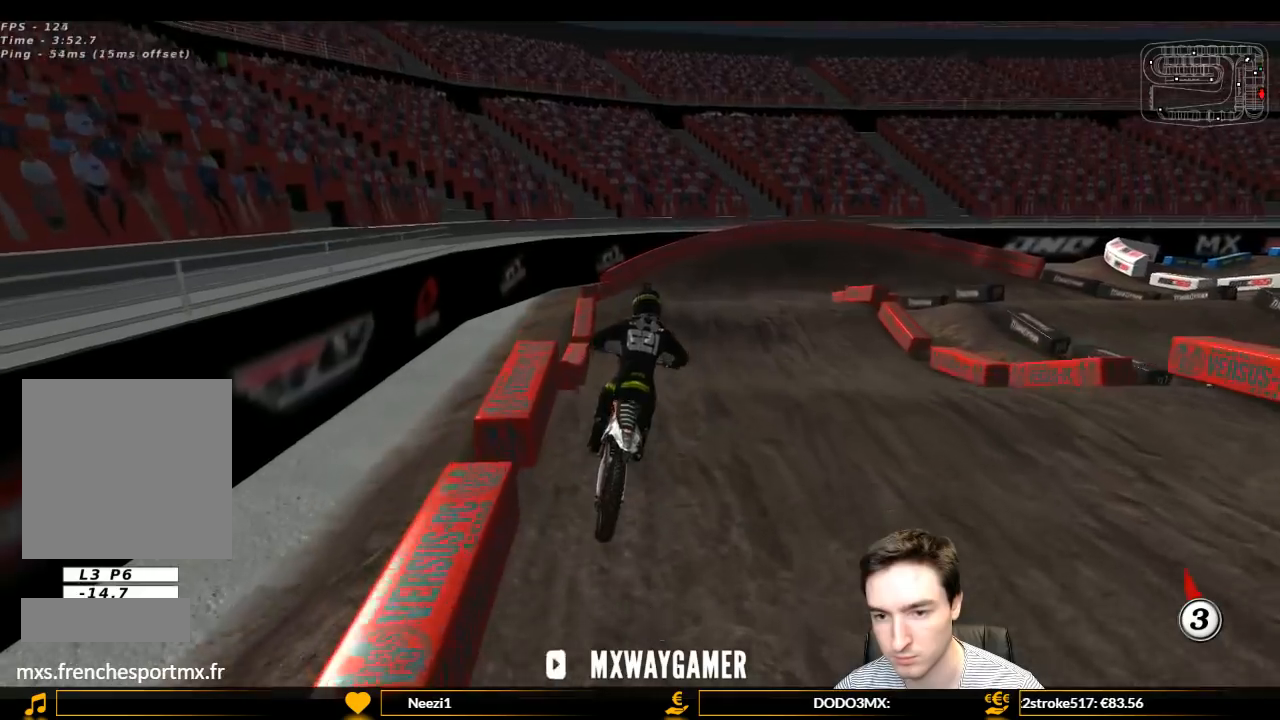
{"buttons": ["R2"], "left_stick": "down", "right_stick": "center", "events": [[33, "R2", "up"], [33, "left_stick", "down"], [233, "R2", "down"], [400, "X", "down"], [500, "X", "up"]]}
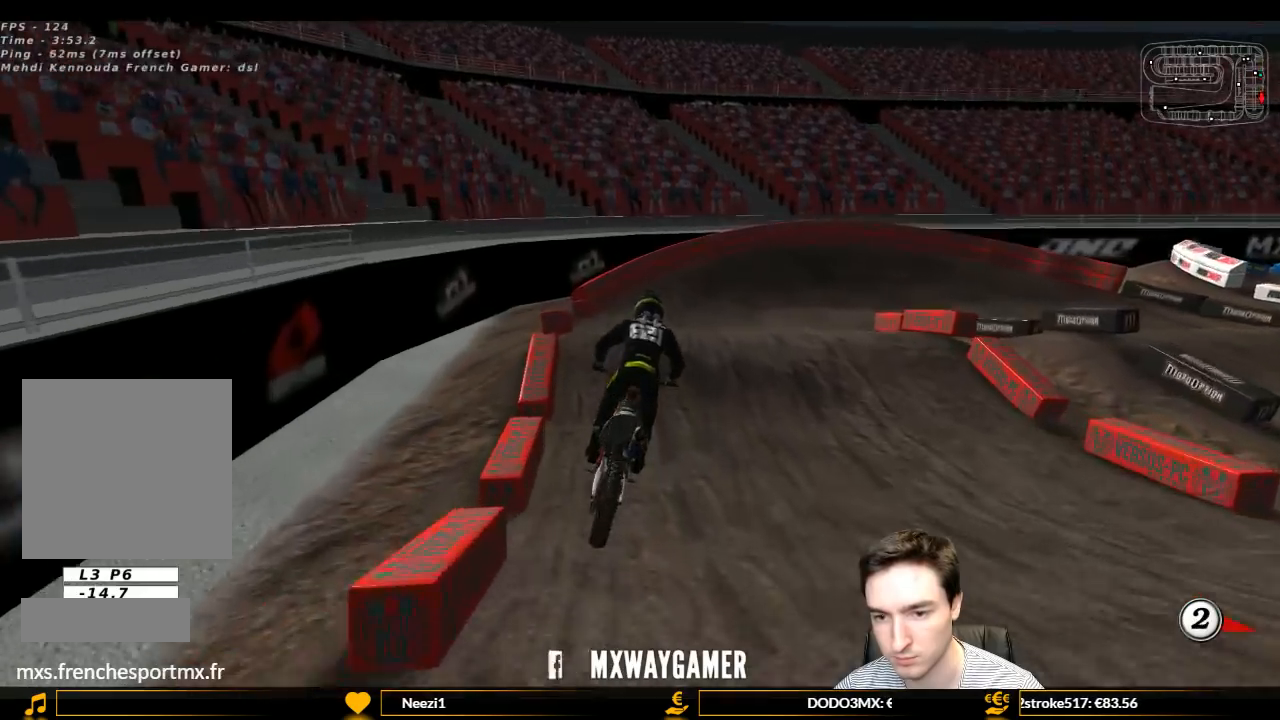
{"buttons": [], "left_stick": "center", "right_stick": "center", "events": [[100, "left_stick", "center"], [400, "R2", "up"]]}
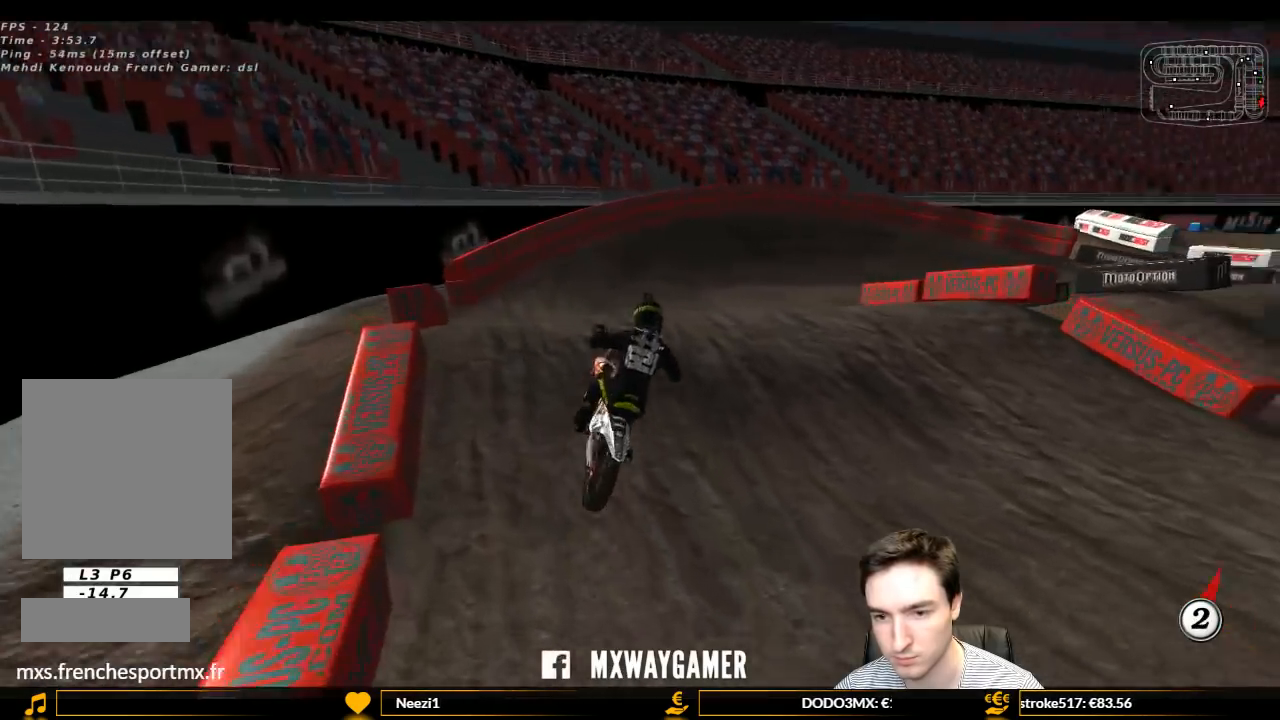
{"buttons": ["L1"], "left_stick": "center", "right_stick": "center", "events": [[33, "R2", "down"], [33, "left_stick", "down-right"], [133, "left_stick", "down"], [467, "R2", "up"], [467, "left_stick", "center"], [500, "L1", "down"]]}
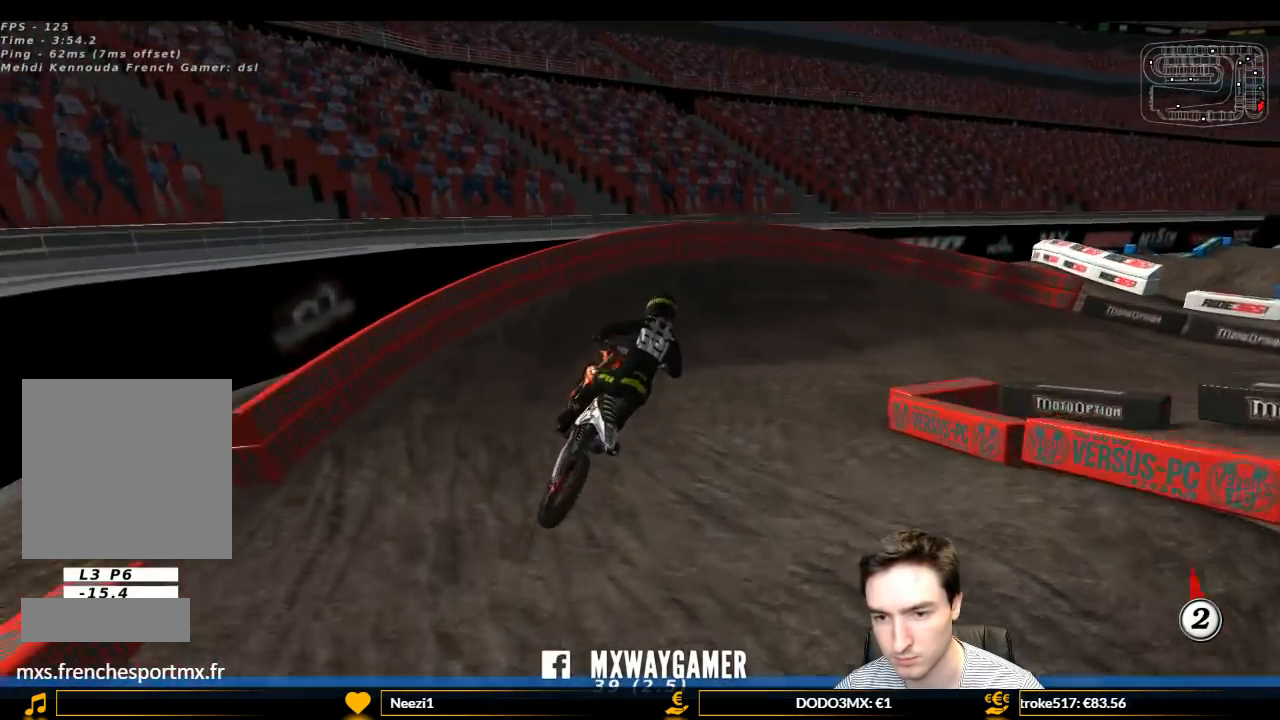
{"buttons": ["L1", "R2"], "left_stick": "right", "right_stick": "center", "events": [[100, "R2", "down"], [400, "left_stick", "right"]]}
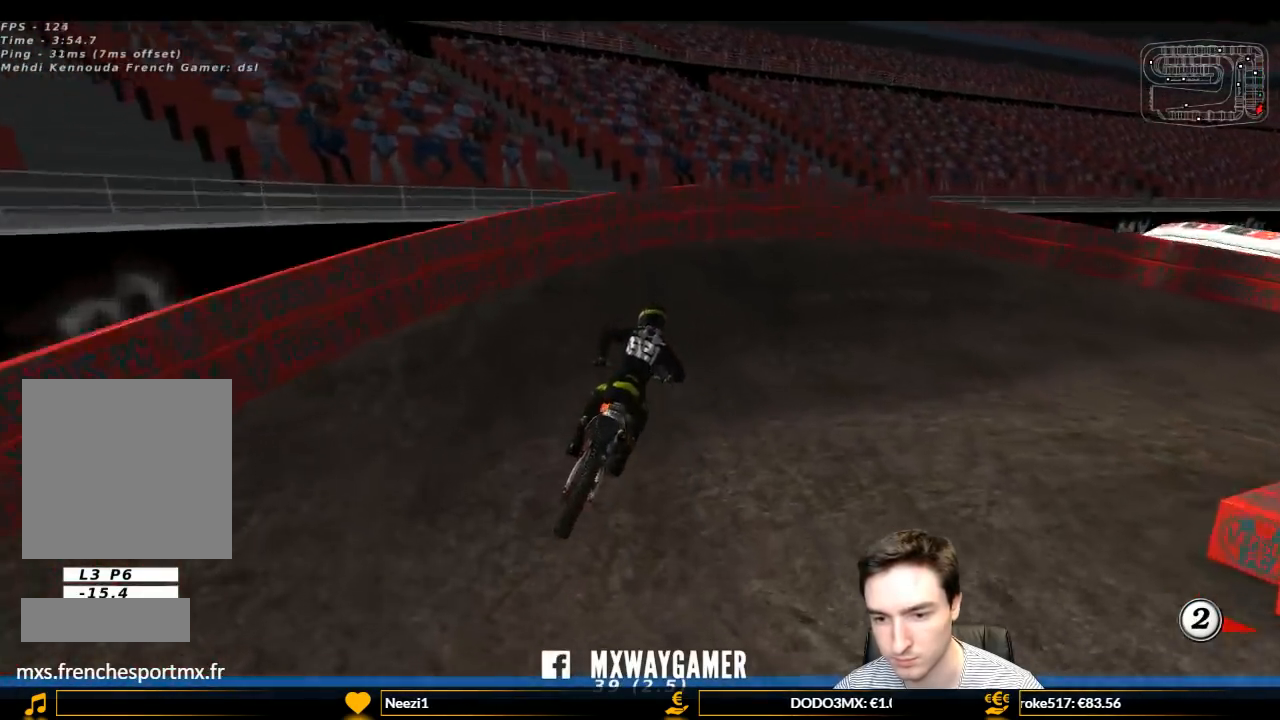
{"buttons": ["L1"], "left_stick": "right", "right_stick": "center", "events": [[33, "left_stick", "center"], [133, "left_stick", "right"], [367, "R2", "up"]]}
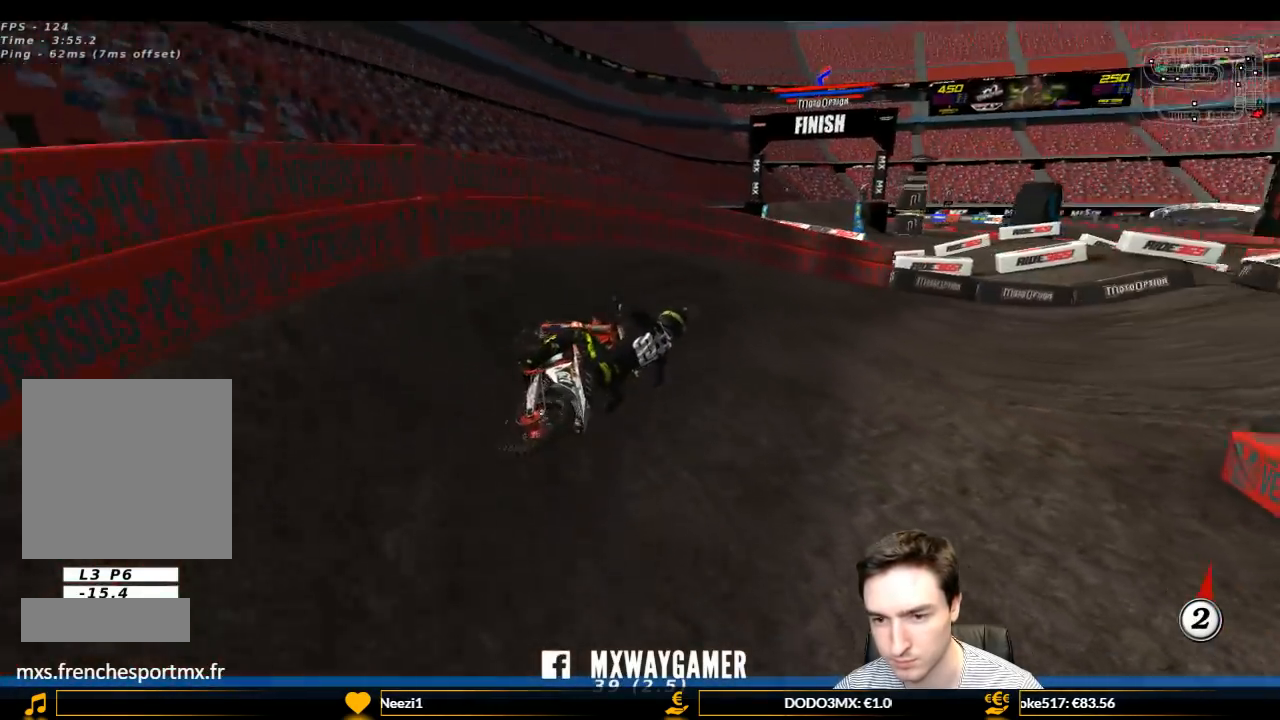
{"buttons": ["L1", "R2"], "left_stick": "center", "right_stick": "center", "events": [[133, "left_stick", "center"], [467, "R2", "down"]]}
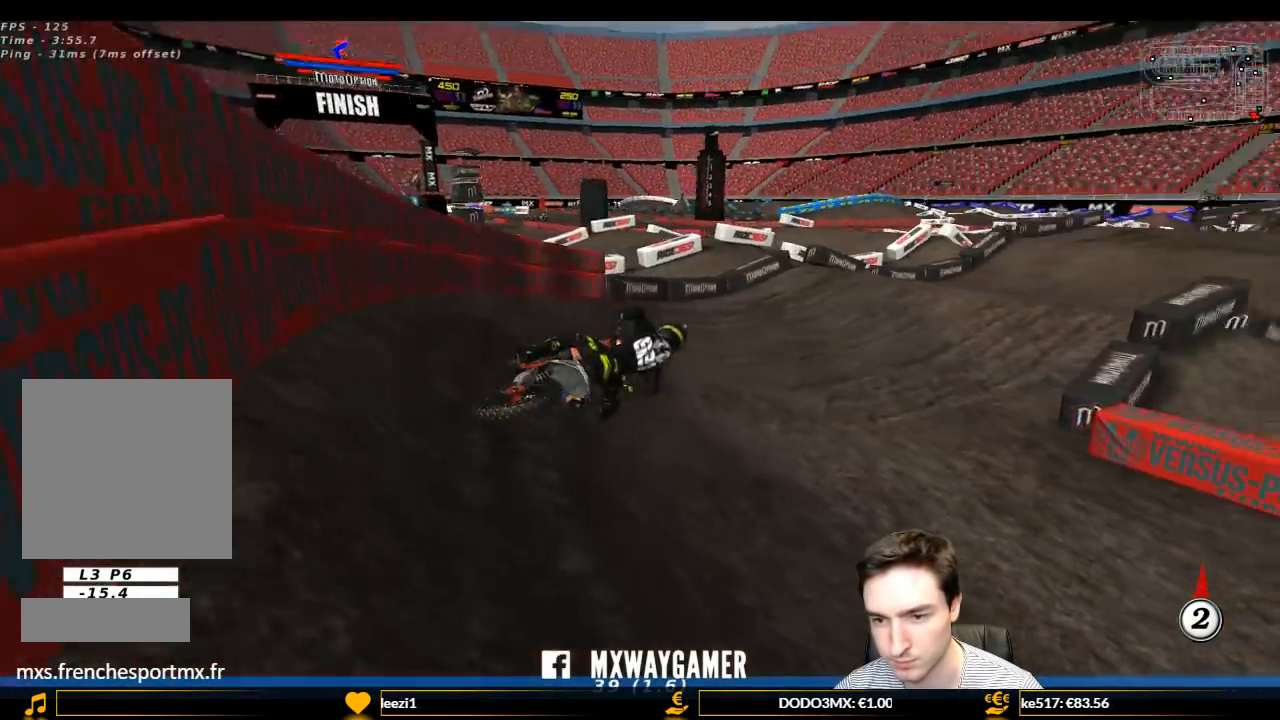
{"buttons": ["L1", "R2"], "left_stick": "left", "right_stick": "center", "events": [[133, "left_stick", "left"], [367, "left_stick", "center"], [500, "left_stick", "left"]]}
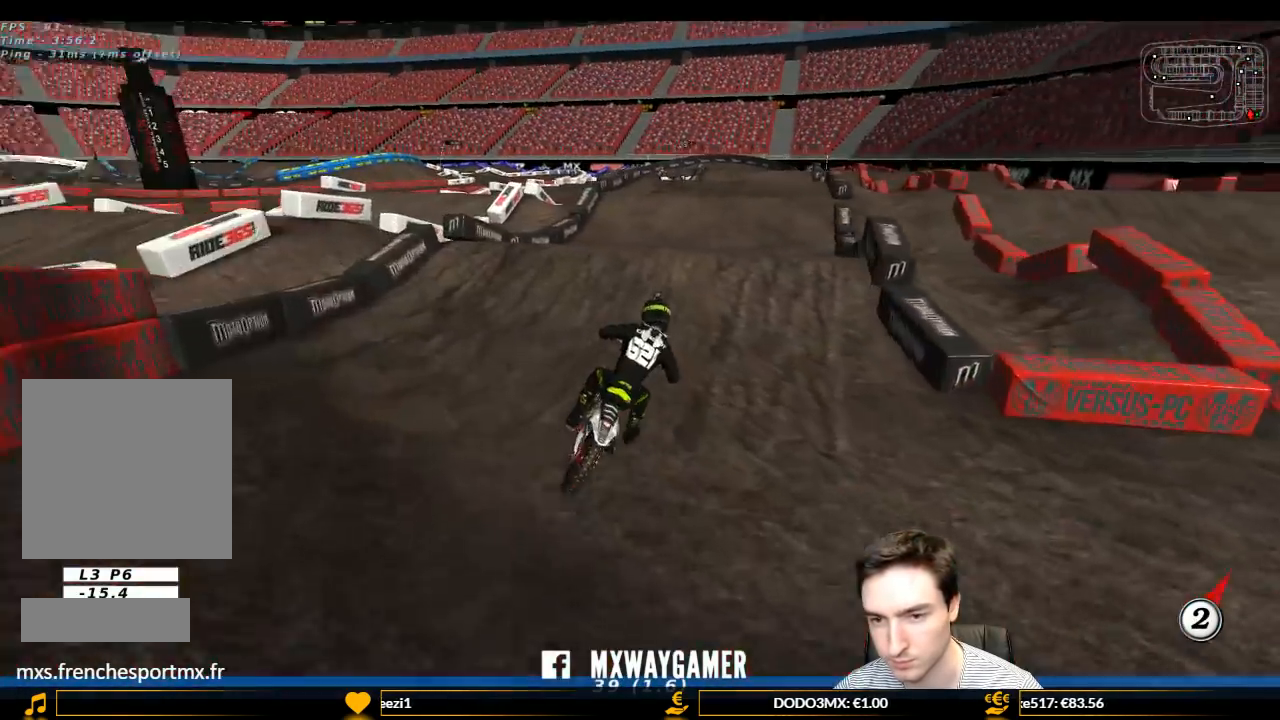
{"buttons": ["R2"], "left_stick": "center", "right_stick": "center", "events": [[200, "L1", "up"], [233, "left_stick", "center"]]}
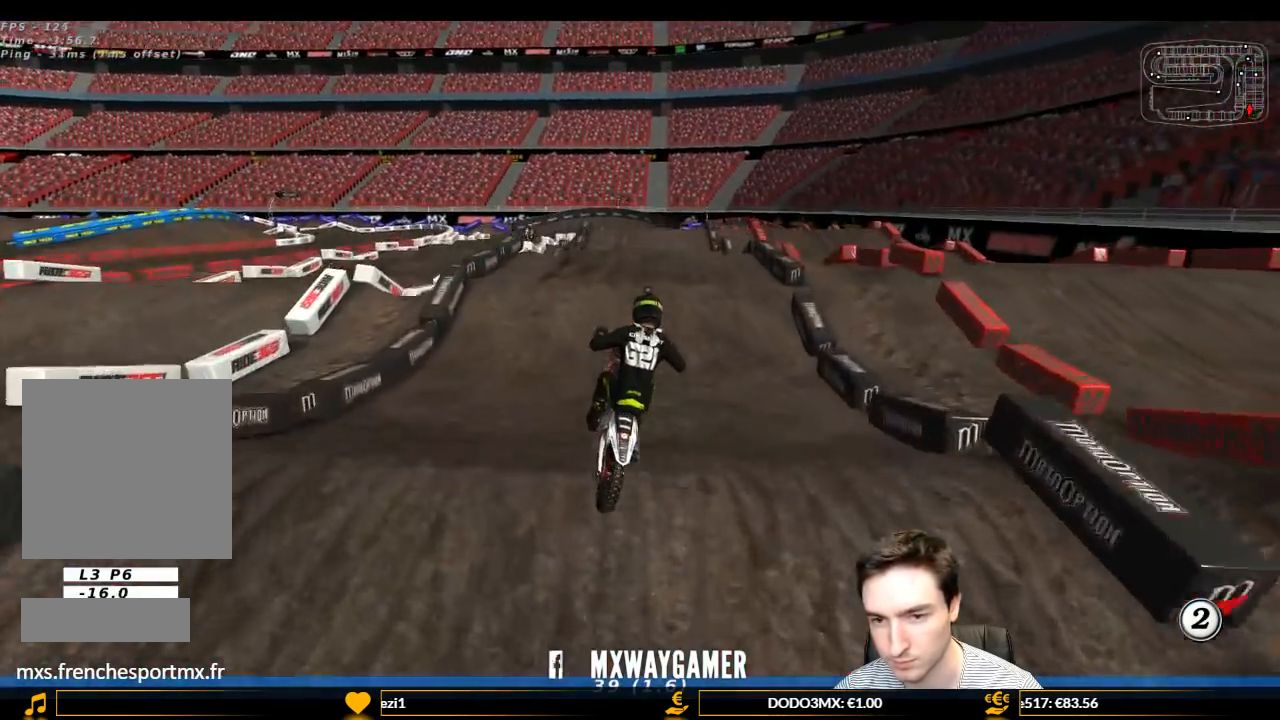
{"buttons": ["B", "R2"], "left_stick": "down-left", "right_stick": "center", "events": [[433, "left_stick", "down-left"], [467, "B", "down"]]}
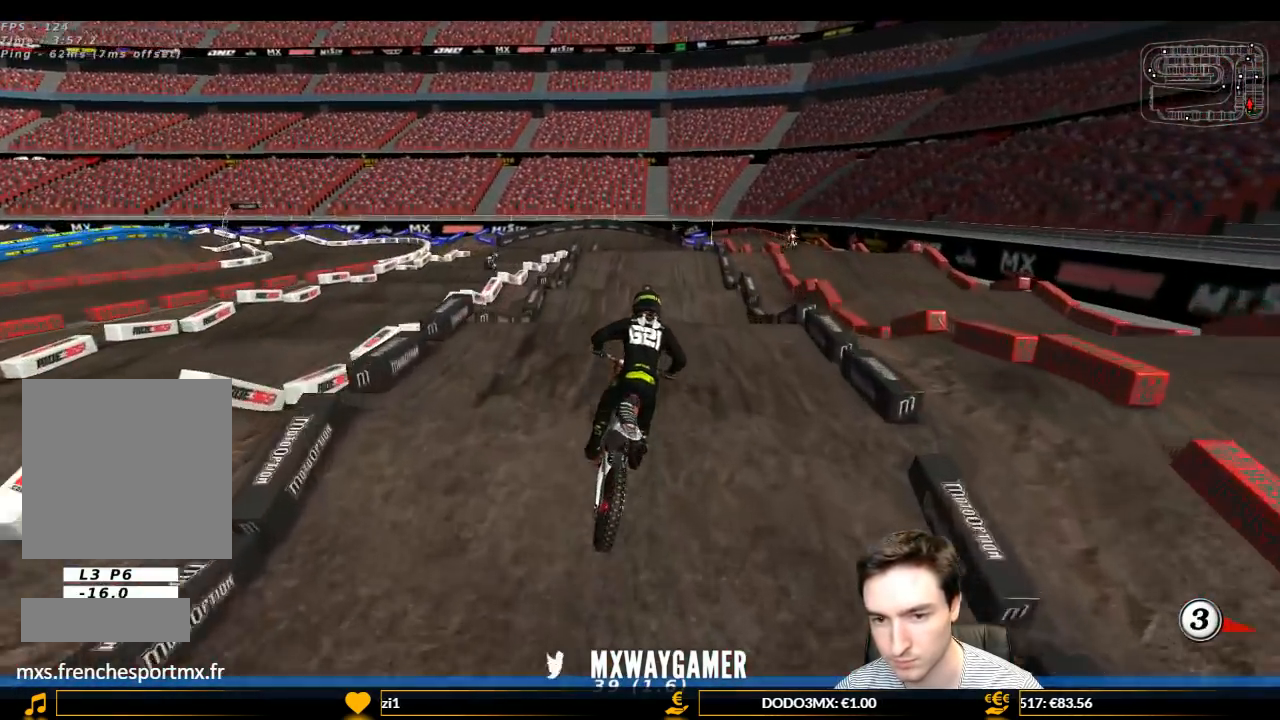
{"buttons": ["R2"], "left_stick": "center", "right_stick": "center", "events": [[100, "B", "up"], [100, "left_stick", "center"]]}
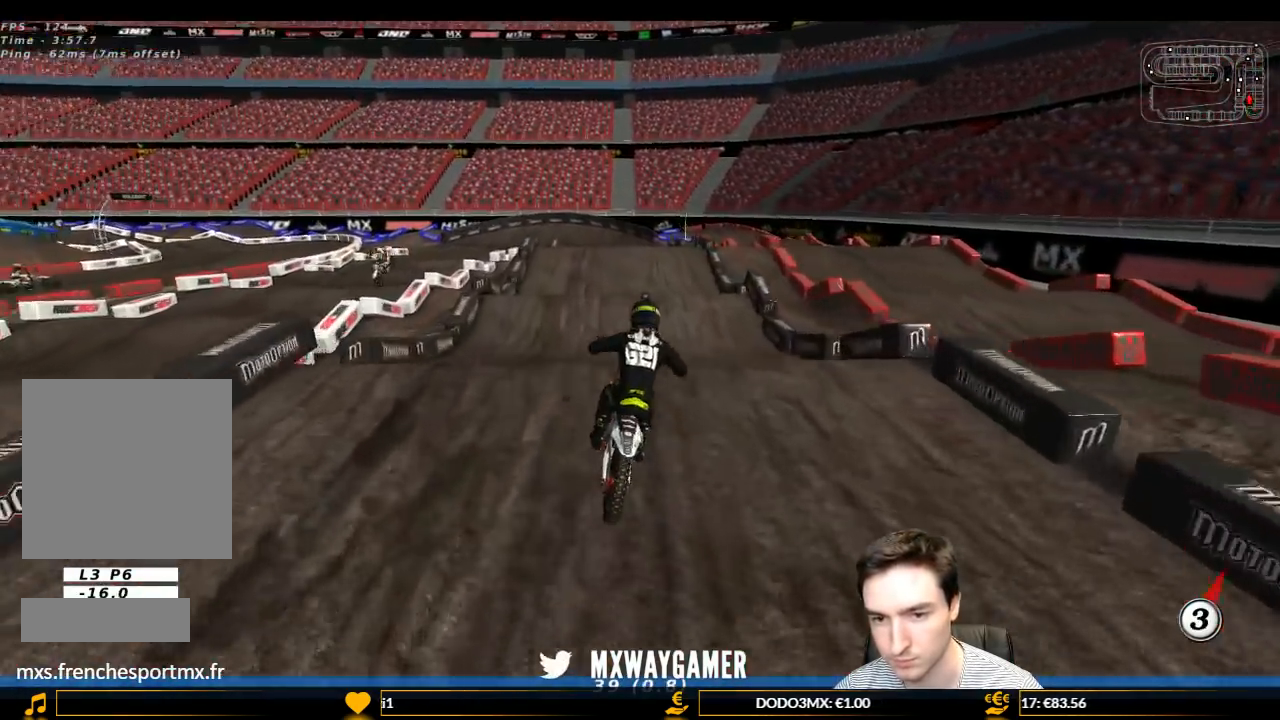
{"buttons": ["R2"], "left_stick": "center", "right_stick": "center", "events": [[67, "left_stick", "down-left"], [167, "left_stick", "down"], [267, "left_stick", "up-right"], [367, "left_stick", "center"]]}
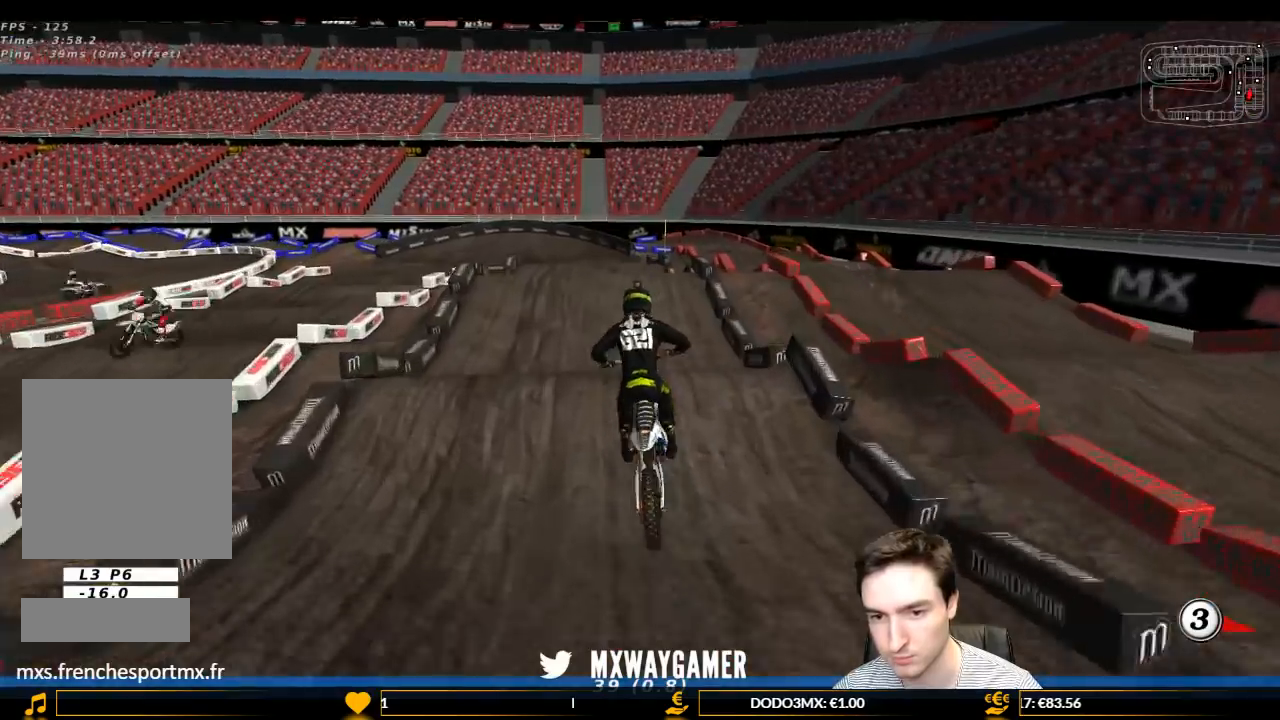
{"buttons": ["R2"], "left_stick": "right", "right_stick": "center", "events": [[100, "B", "down"], [167, "B", "up"], [467, "left_stick", "right"]]}
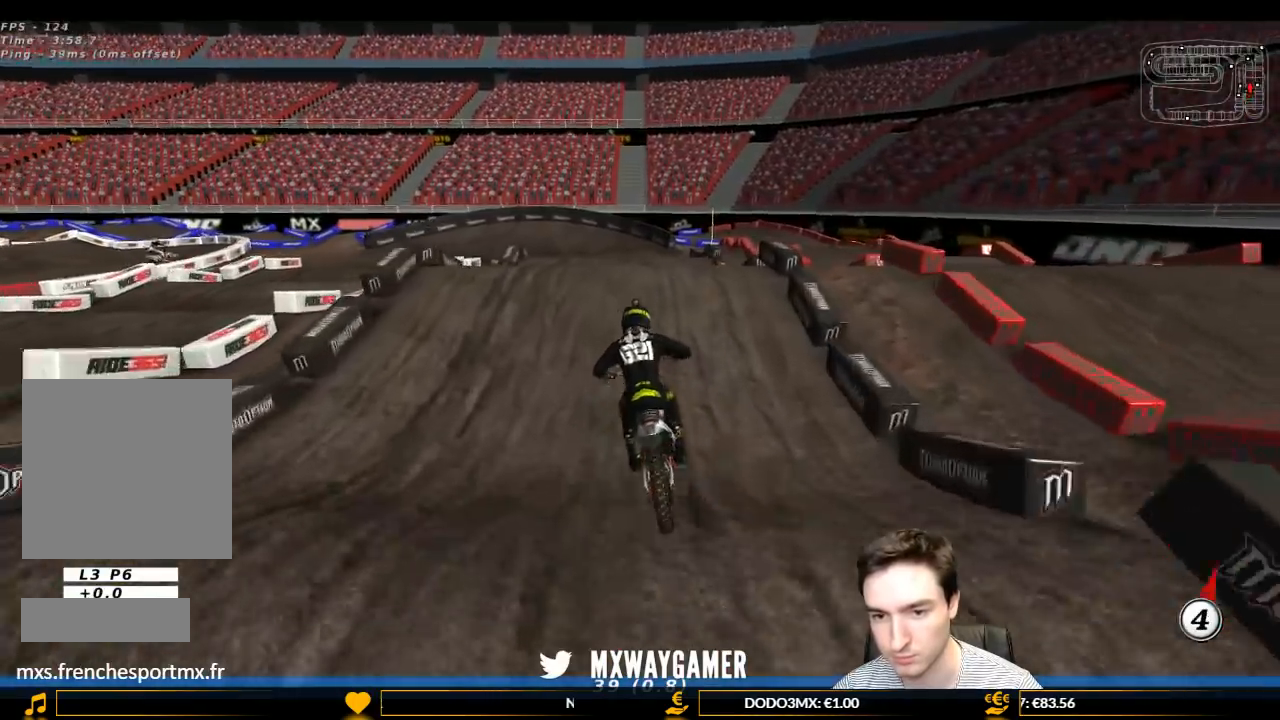
{"buttons": ["R2"], "left_stick": "center", "right_stick": "center", "events": [[100, "left_stick", "center"], [267, "R2", "up"], [467, "R2", "down"]]}
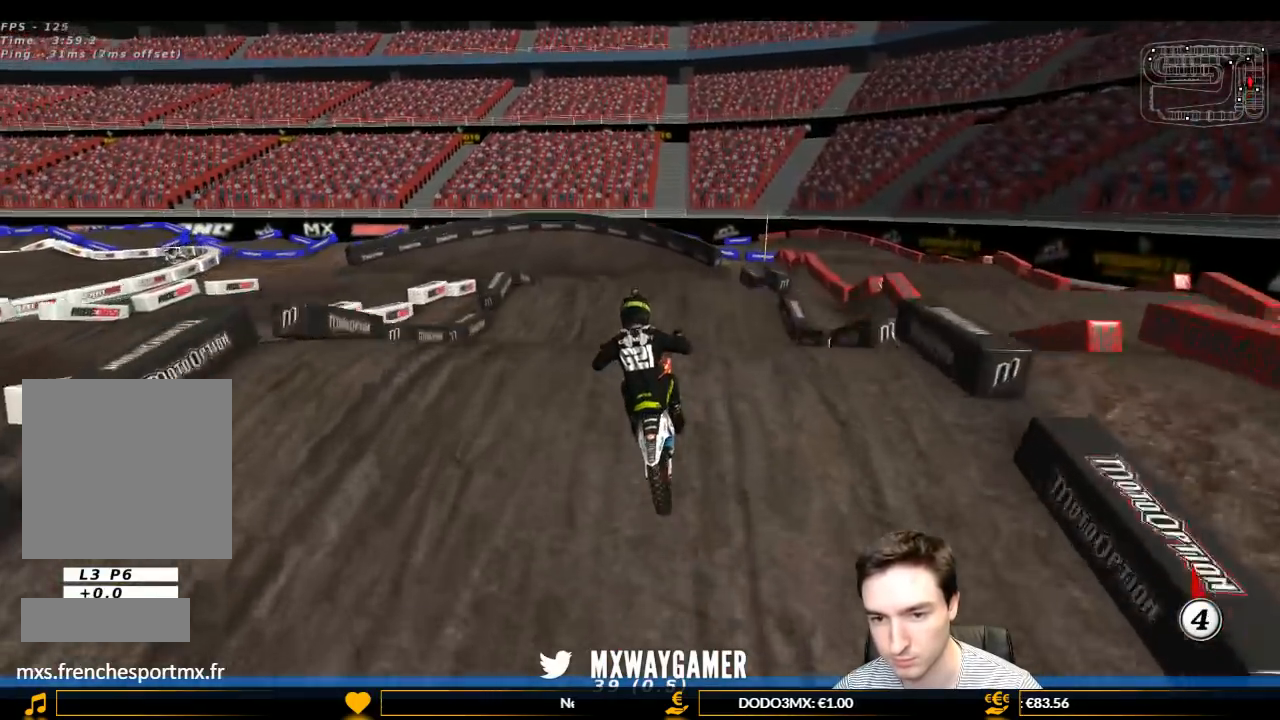
{"buttons": ["R2"], "left_stick": "down-left", "right_stick": "center", "events": [[33, "left_stick", "down-left"], [300, "R2", "up"], [433, "R2", "down"]]}
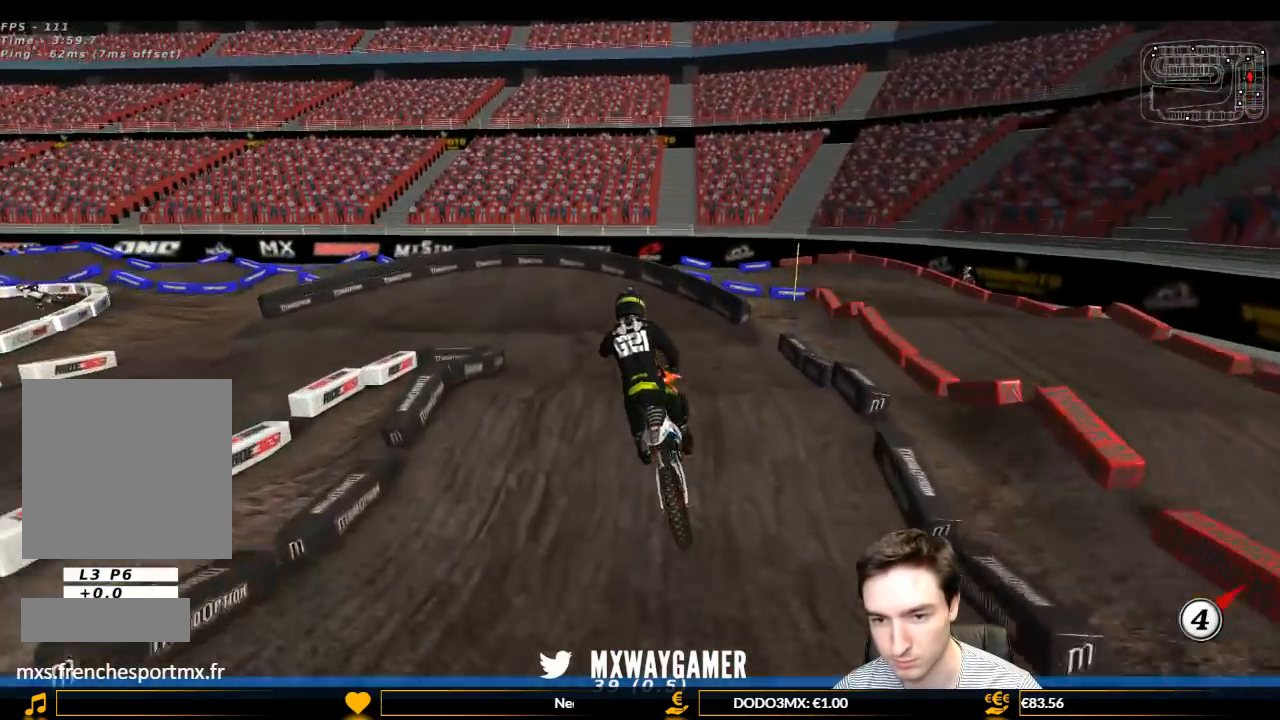
{"buttons": ["L1", "R2"], "left_stick": "center", "right_stick": "center", "events": [[100, "X", "down"], [133, "left_stick", "center"], [200, "L1", "down"], [200, "X", "up"]]}
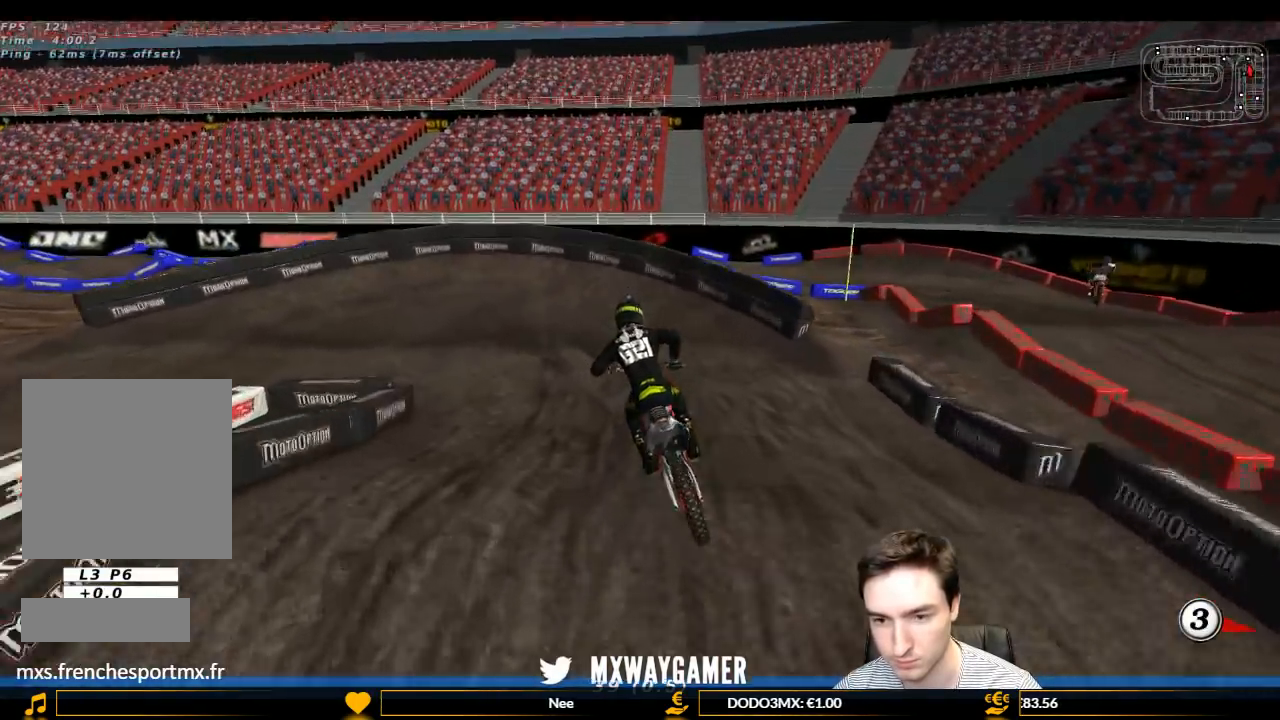
{"buttons": ["L1"], "left_stick": "left", "right_stick": "center", "events": [[200, "X", "down"], [300, "X", "up"], [300, "left_stick", "left"], [467, "R2", "up"]]}
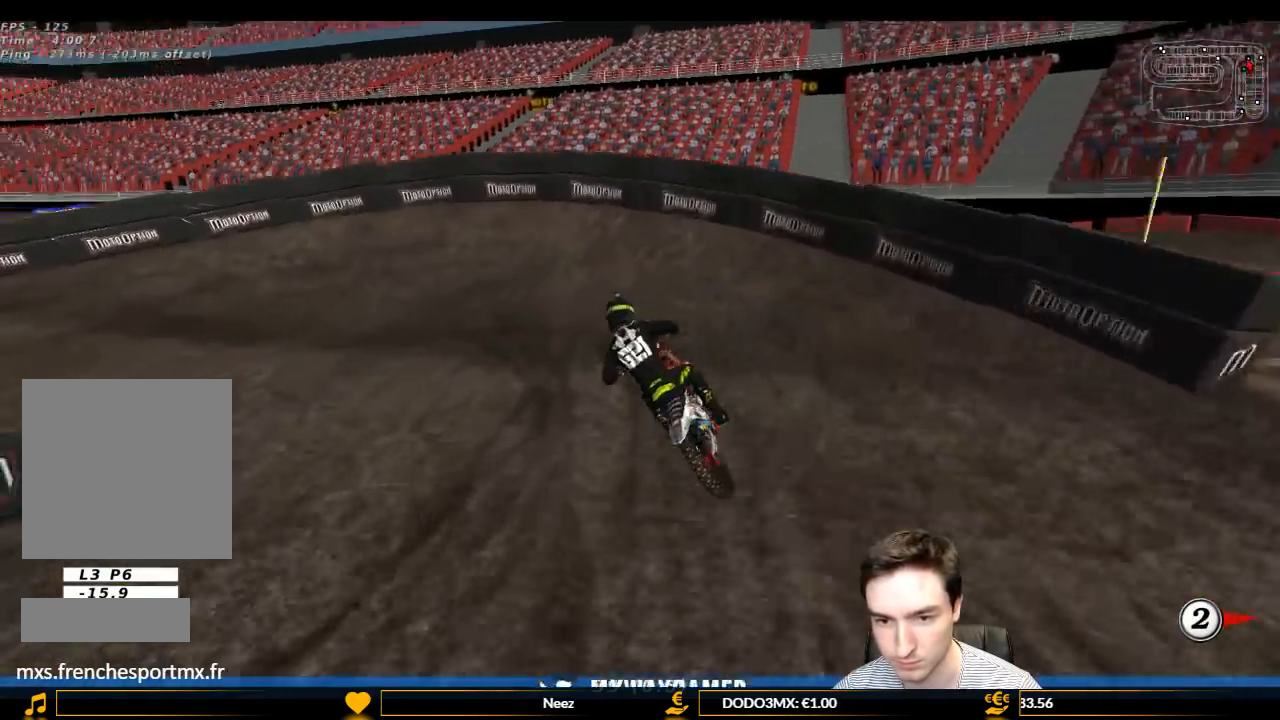
{"buttons": ["L1"], "left_stick": "left", "right_stick": "center", "events": [[333, "A", "down"], [400, "A", "up"]]}
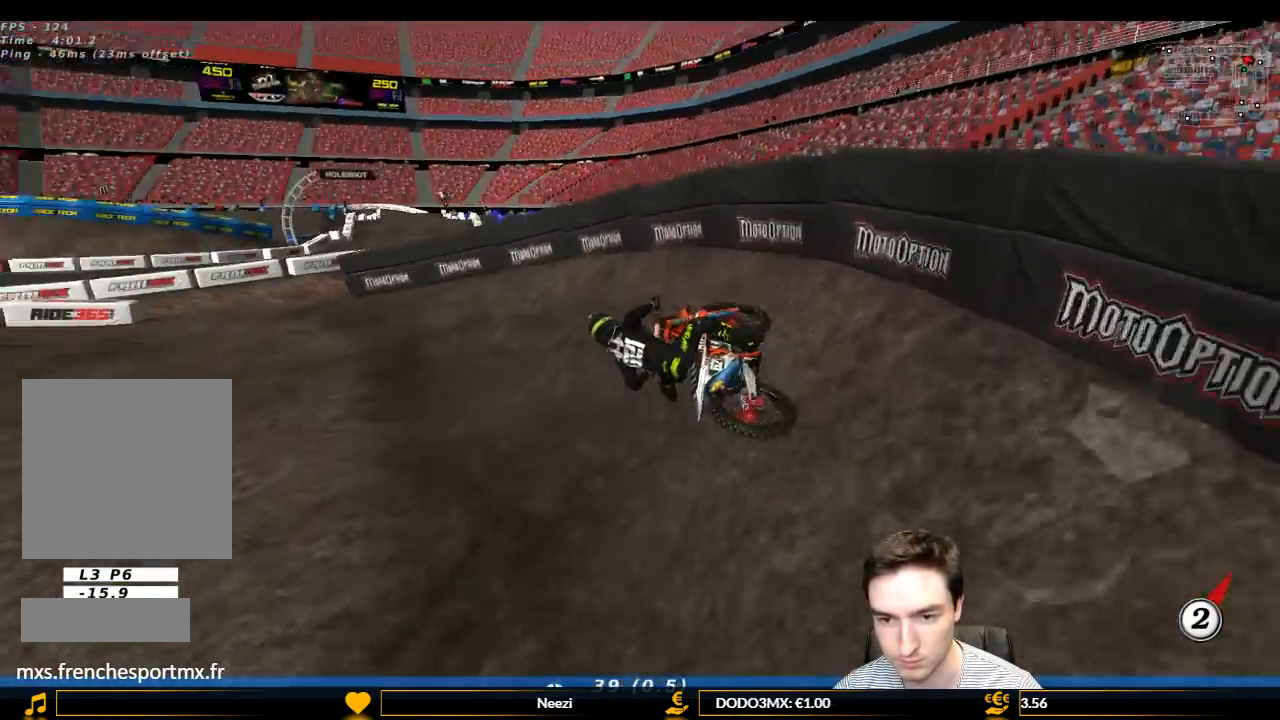
{"buttons": ["L1", "R2"], "left_stick": "center", "right_stick": "center", "events": [[167, "left_stick", "center"], [500, "R2", "down"]]}
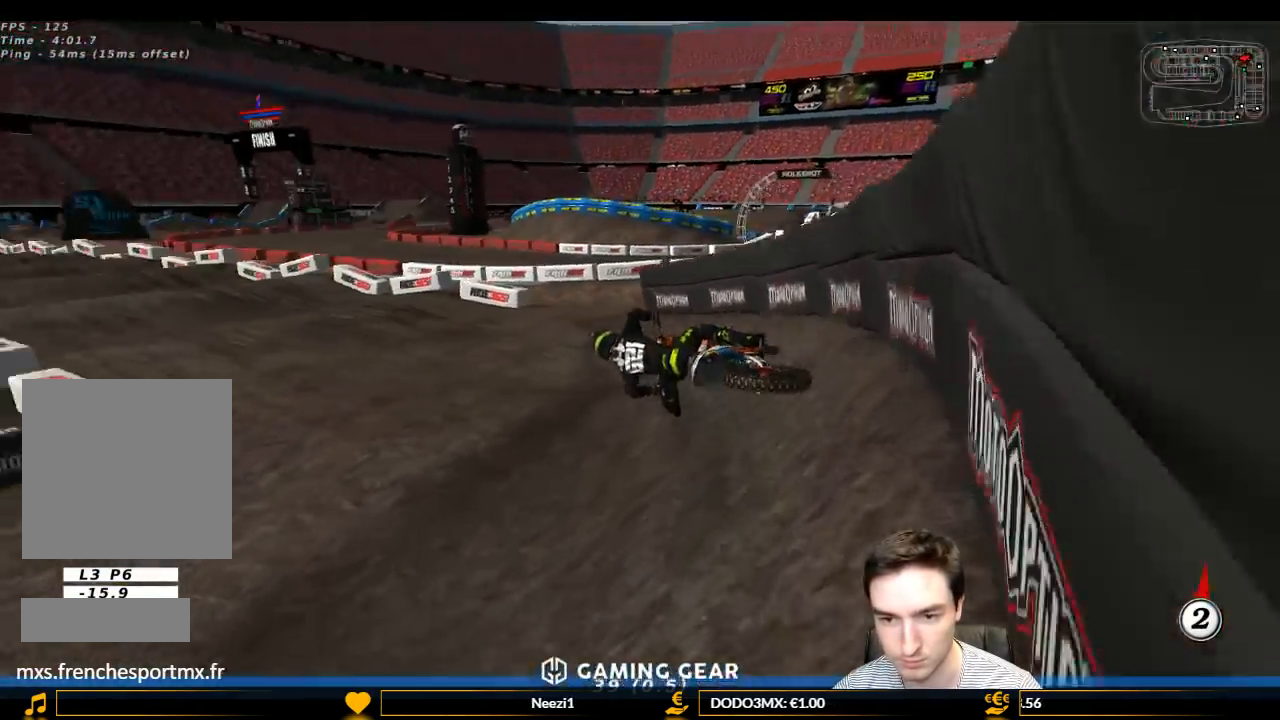
{"buttons": ["L1", "R2"], "left_stick": "right", "right_stick": "center", "events": [[33, "left_stick", "right"], [300, "left_stick", "center"], [433, "left_stick", "right"]]}
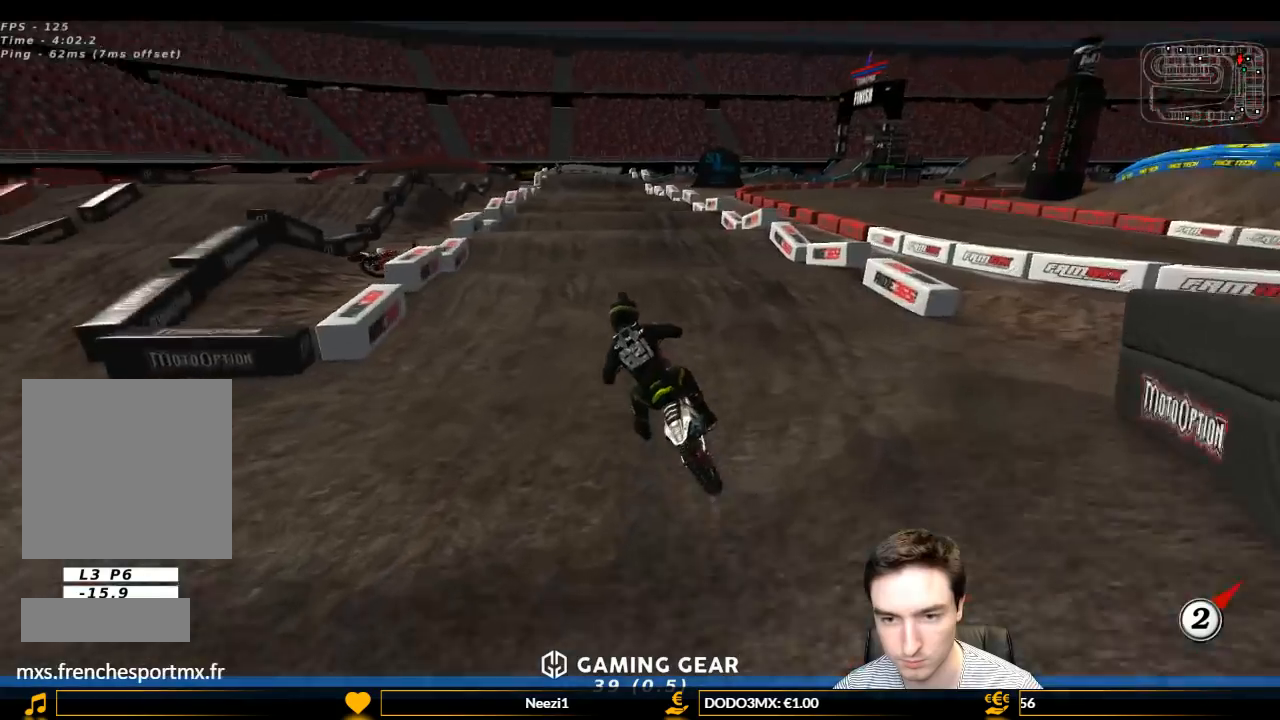
{"buttons": ["R2"], "left_stick": "center", "right_stick": "center", "events": [[100, "left_stick", "center"], [167, "L1", "up"], [200, "left_stick", "right"], [367, "left_stick", "center"]]}
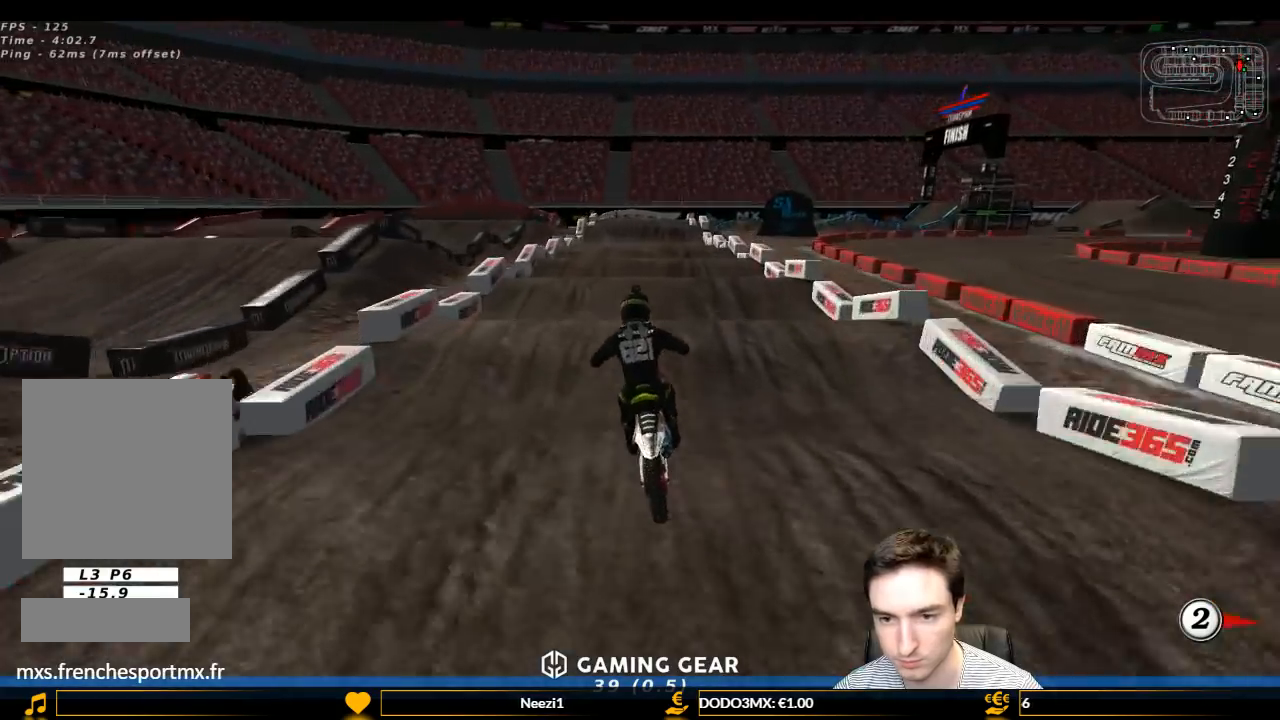
{"buttons": ["R2"], "left_stick": "down", "right_stick": "center", "events": [[433, "left_stick", "down"]]}